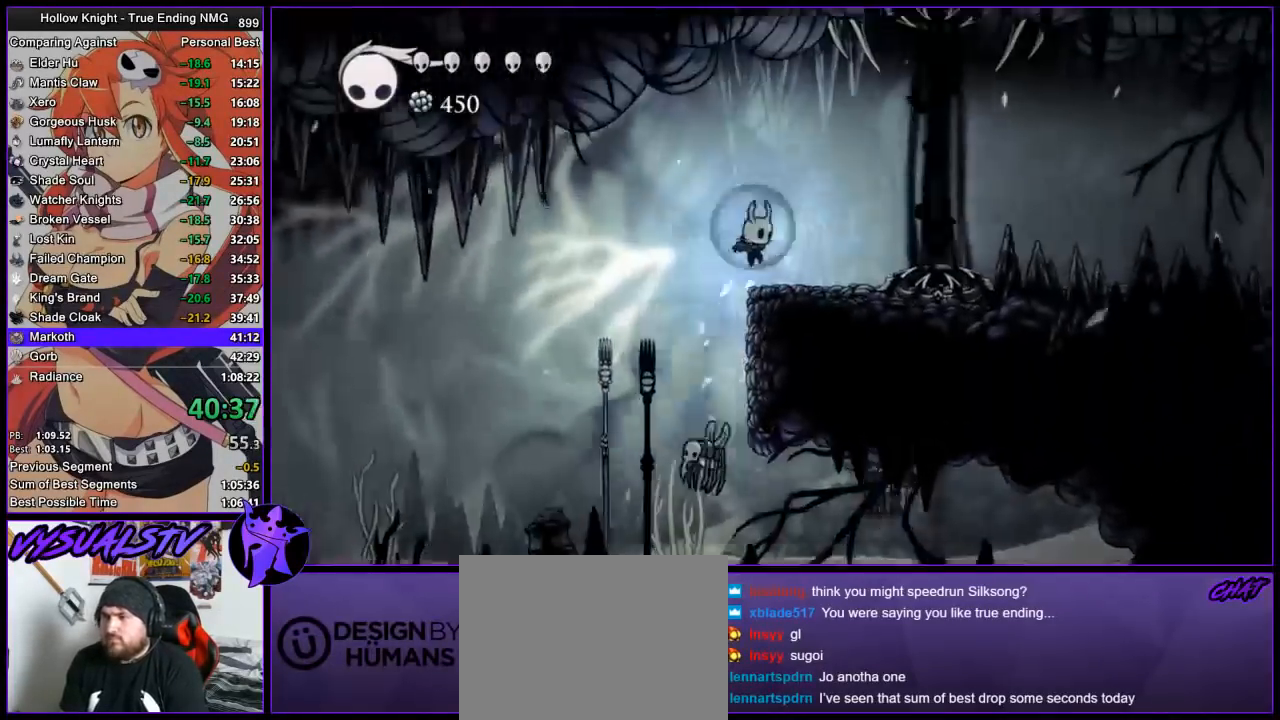
Gameplay with a controller (PlayStation layout); each line is a JSON object with the inputs held at the frame after it. "events" lists button and stick changes between this image and that frame as [ms after this image, input, new state], when the widget could be followed in between. Not read: L1 R1.
{"buttons": [], "left_stick": "right", "right_stick": "center", "events": [[133, "CROSS", "up"], [233, "R2", "down"], [433, "R2", "up"]]}
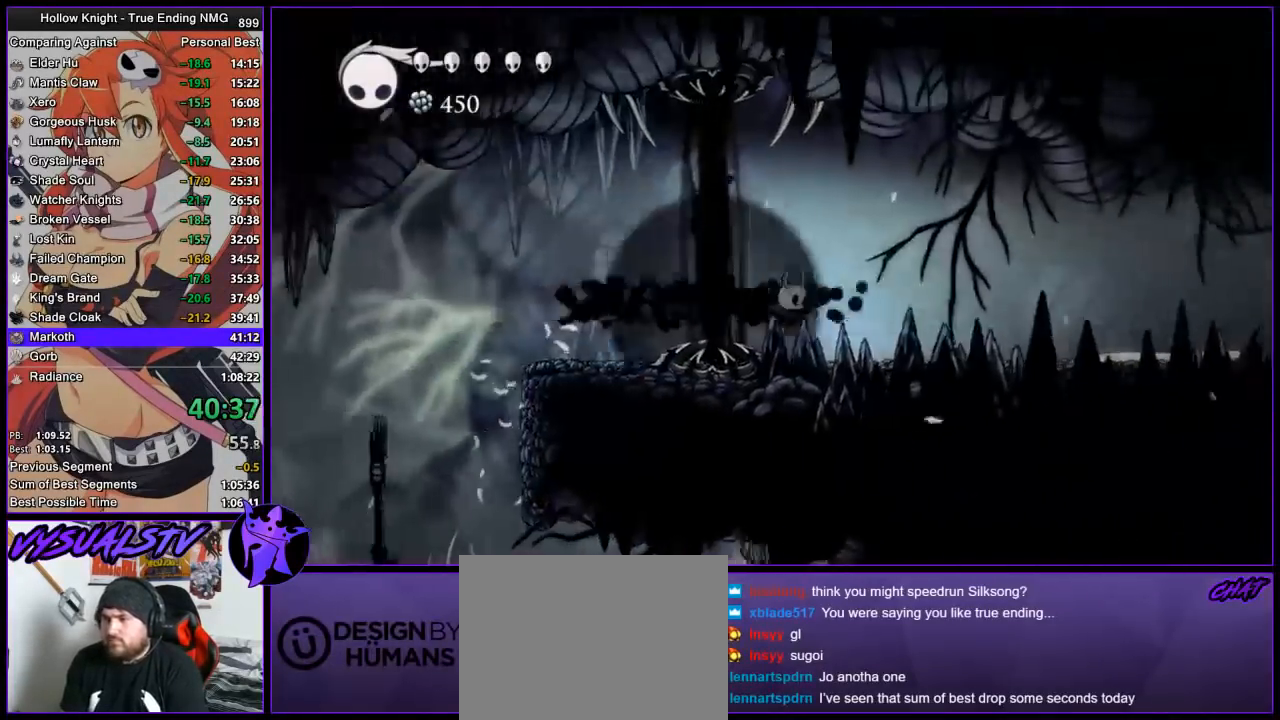
{"buttons": ["L2"], "left_stick": "center", "right_stick": "center", "events": [[267, "L2", "down"], [500, "left_stick", "center"]]}
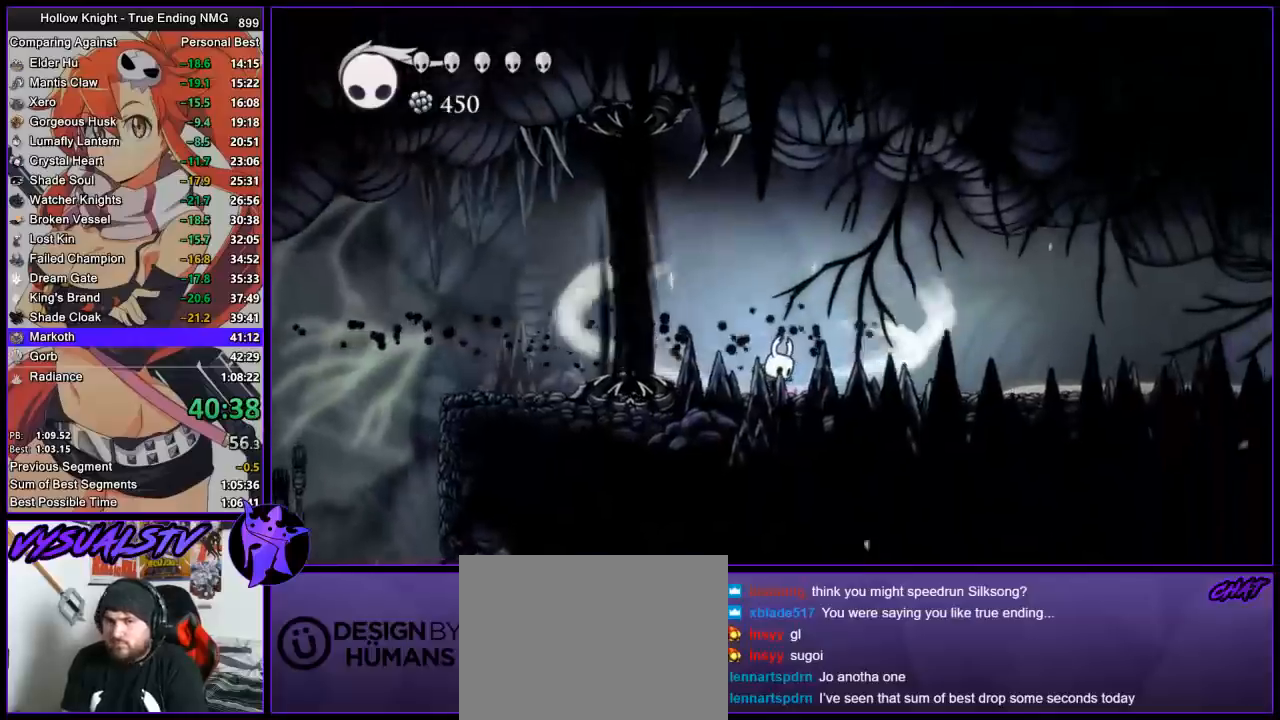
{"buttons": ["L2"], "left_stick": "center", "right_stick": "center", "events": []}
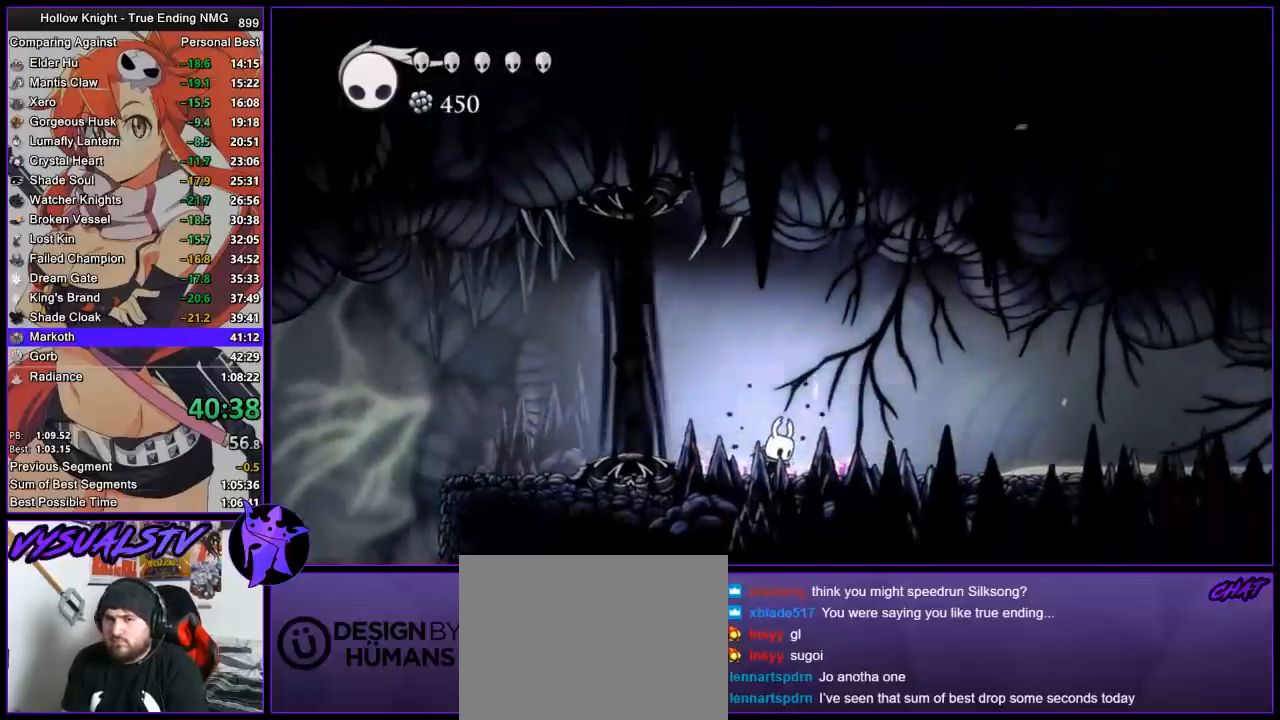
{"buttons": [], "left_stick": "center", "right_stick": "center", "events": [[133, "L2", "up"]]}
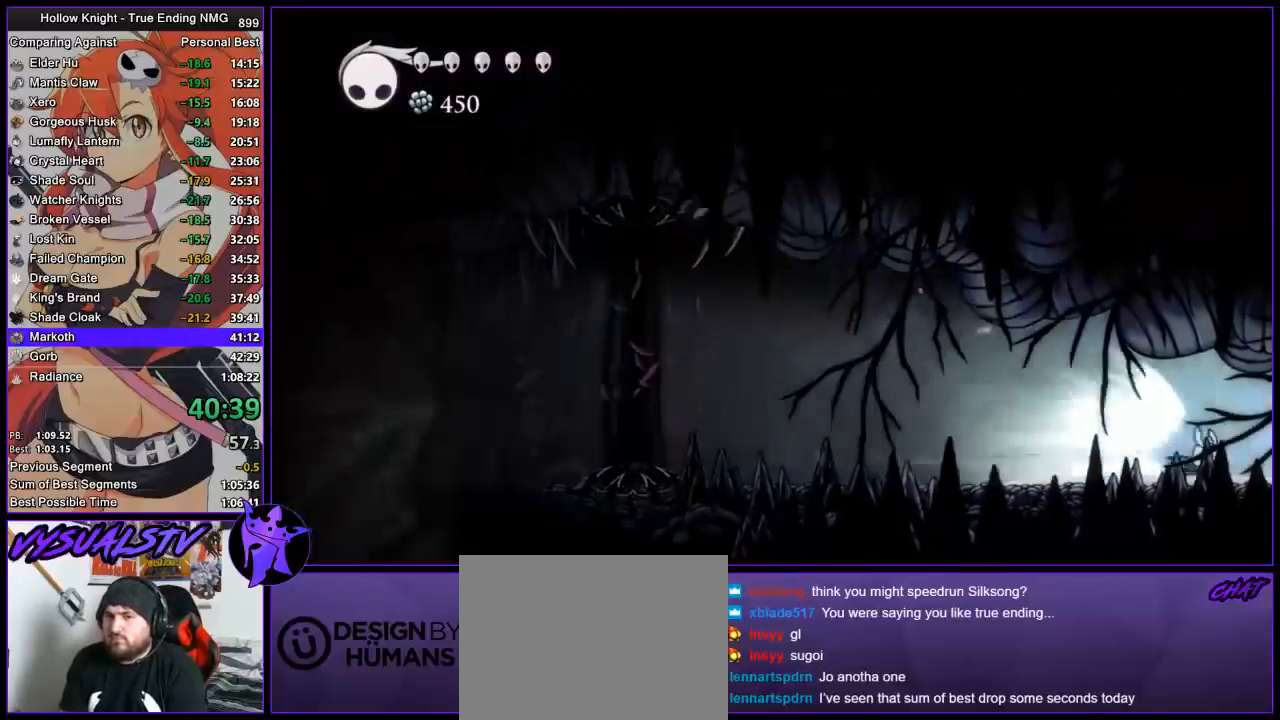
{"buttons": [], "left_stick": "center", "right_stick": "center", "events": []}
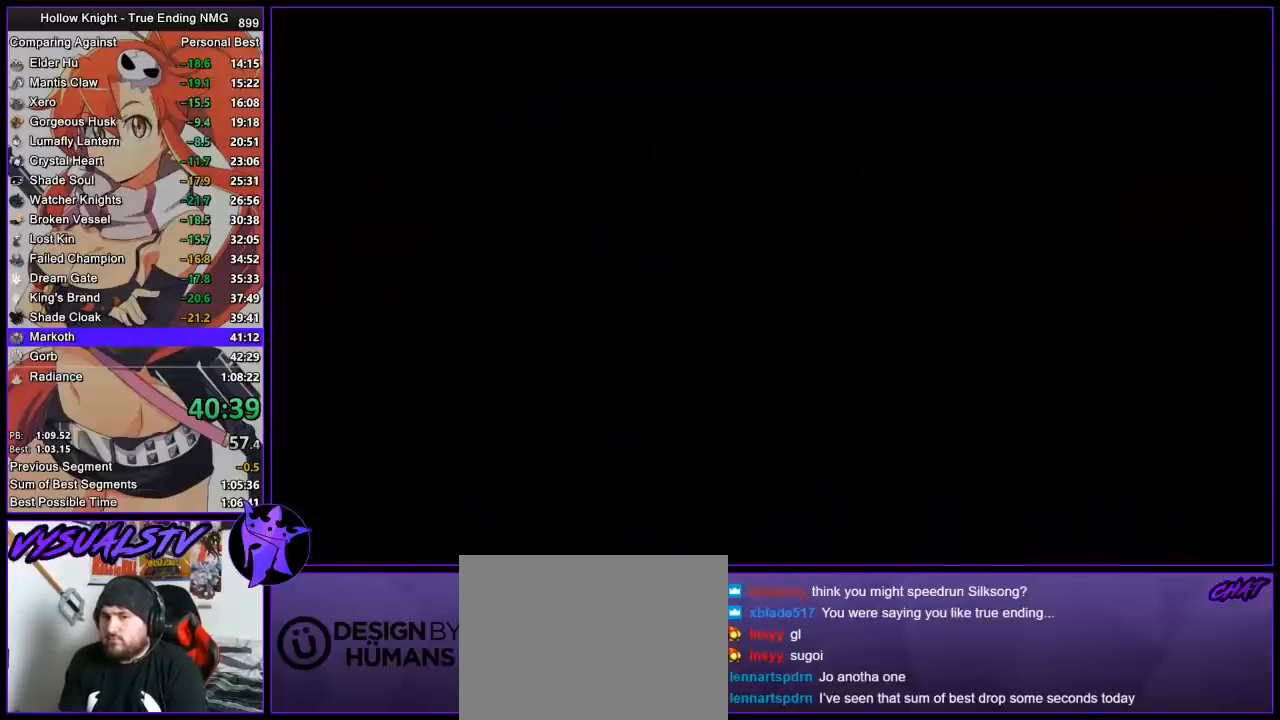
{"buttons": [], "left_stick": "center", "right_stick": "center", "events": []}
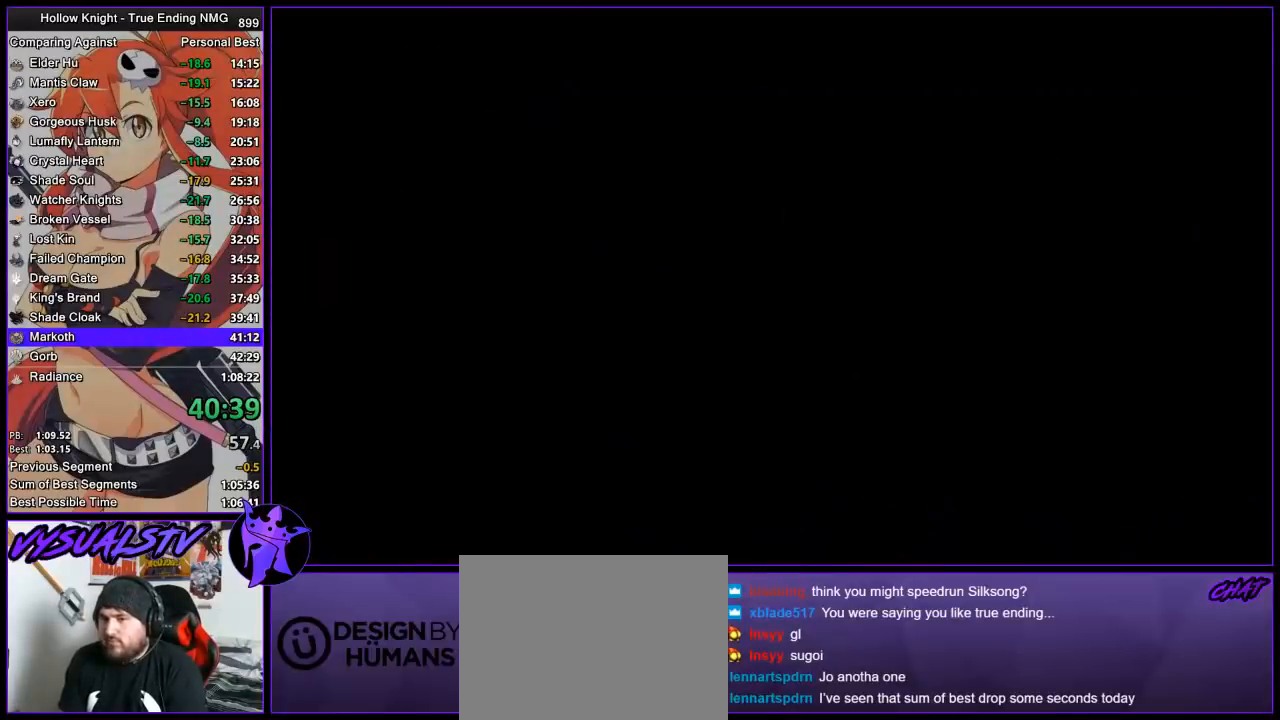
{"buttons": [], "left_stick": "center", "right_stick": "center", "events": []}
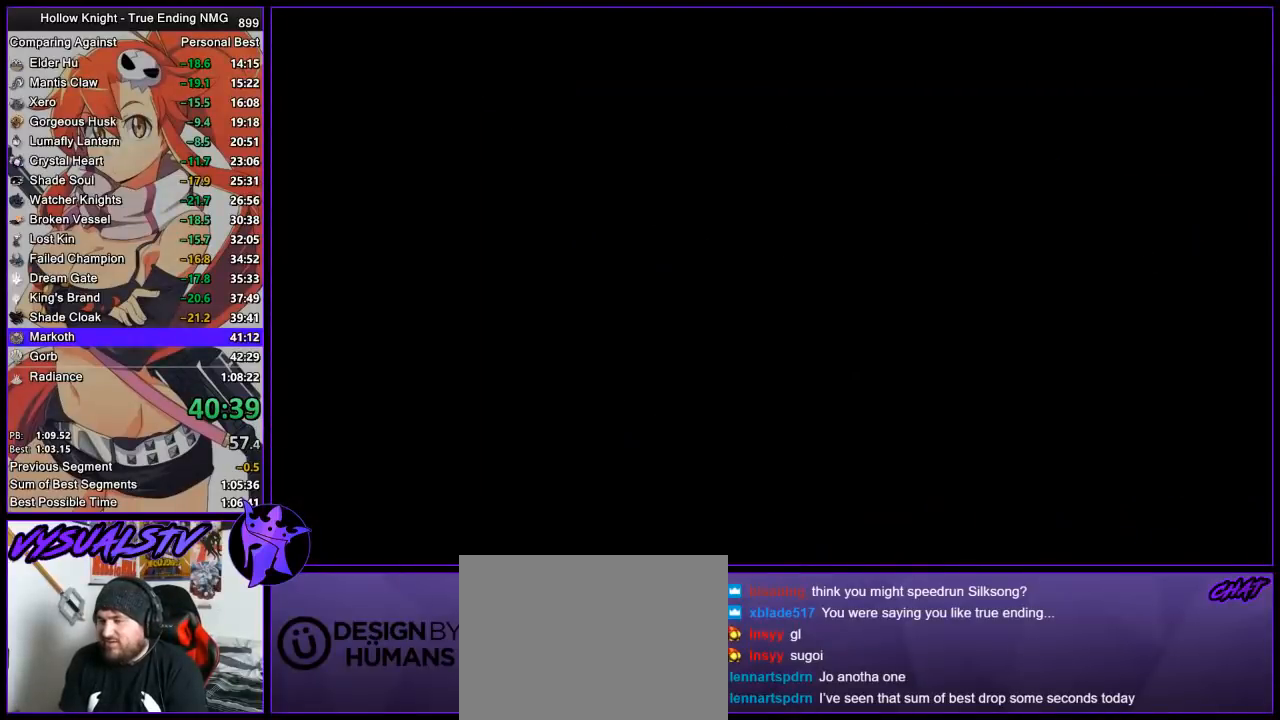
{"buttons": [], "left_stick": "center", "right_stick": "center", "events": []}
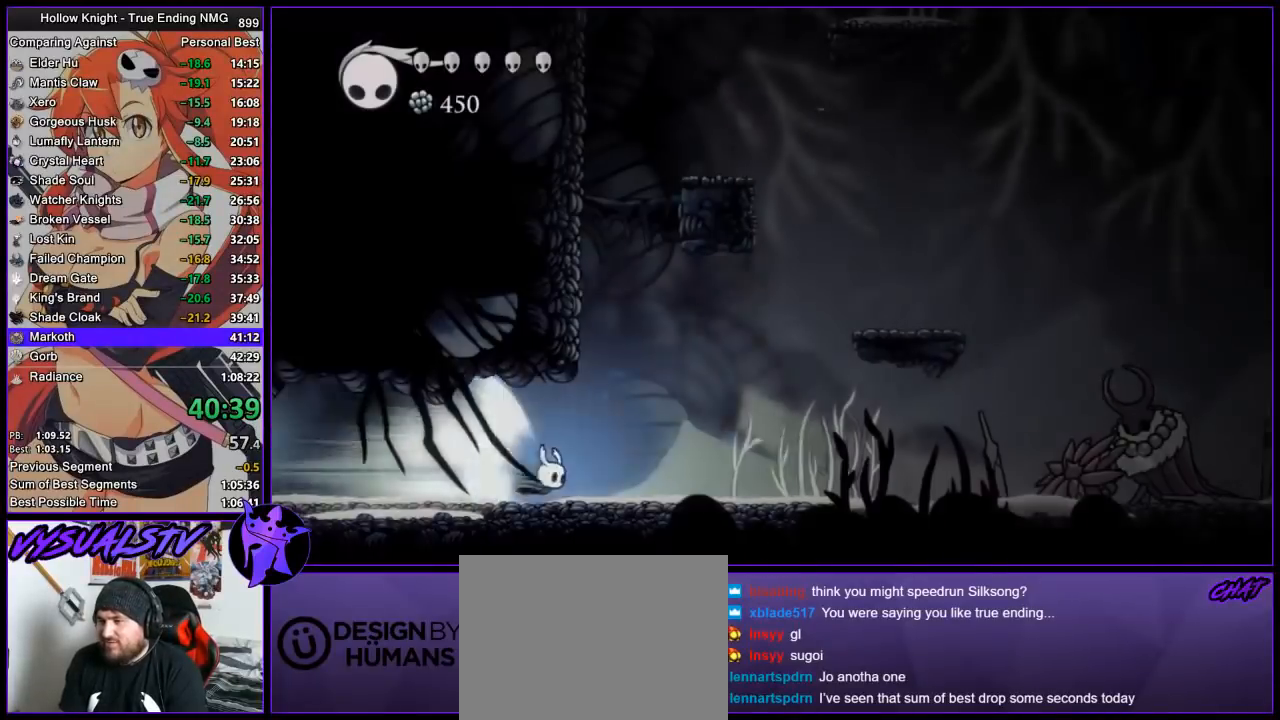
{"buttons": [], "left_stick": "right", "right_stick": "center", "events": [[200, "left_stick", "right"], [333, "CROSS", "down"], [433, "CROSS", "up"]]}
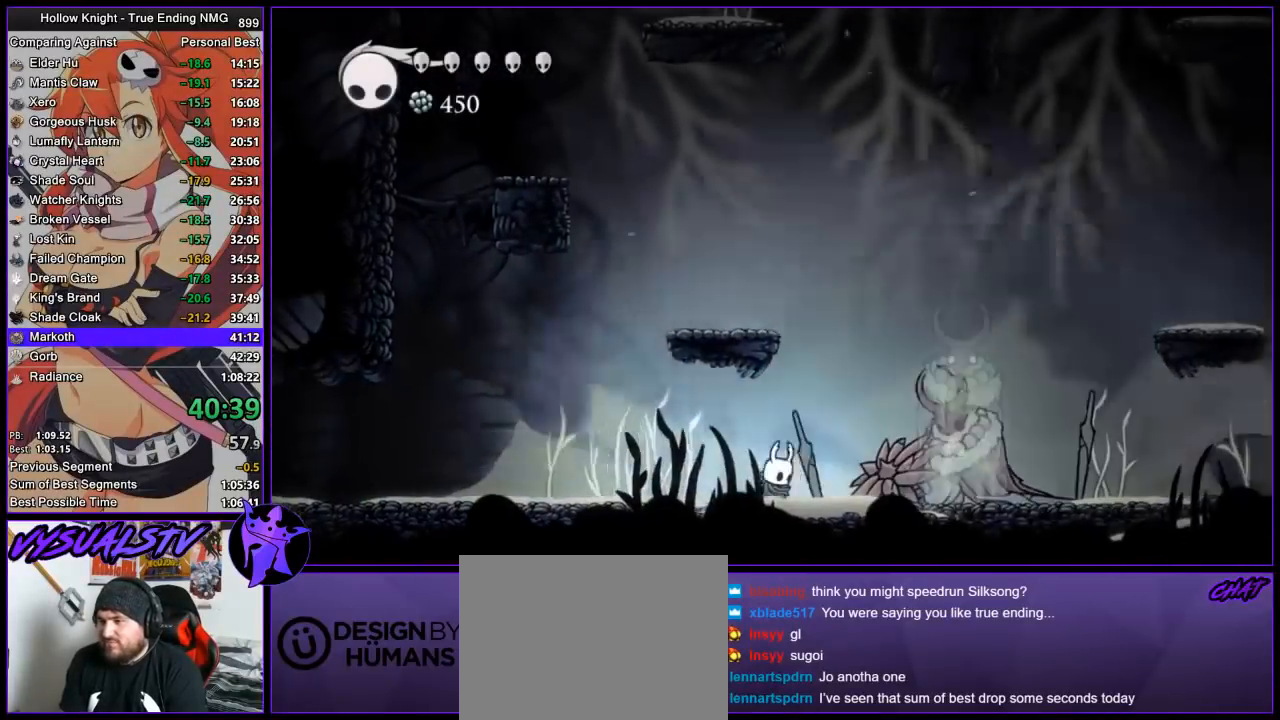
{"buttons": ["TRIANGLE"], "left_stick": "center", "right_stick": "center", "events": [[133, "left_stick", "center"], [400, "TRIANGLE", "down"]]}
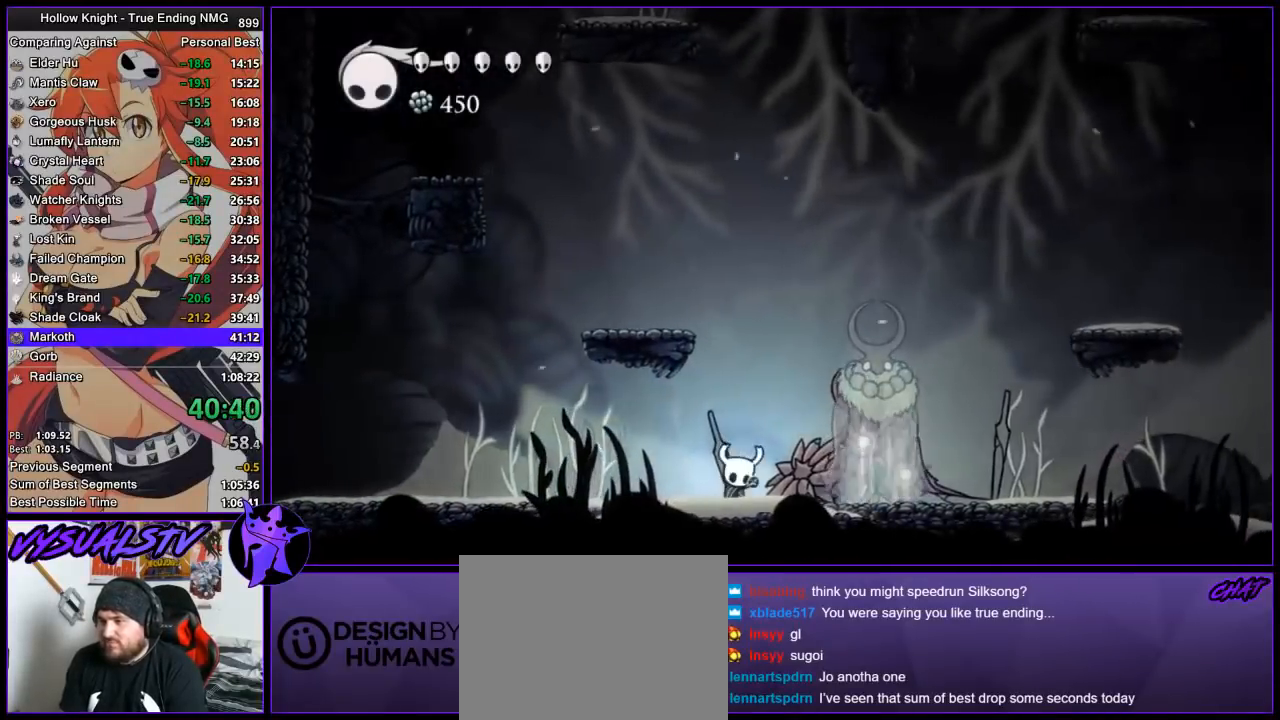
{"buttons": ["TRIANGLE"], "left_stick": "center", "right_stick": "center", "events": []}
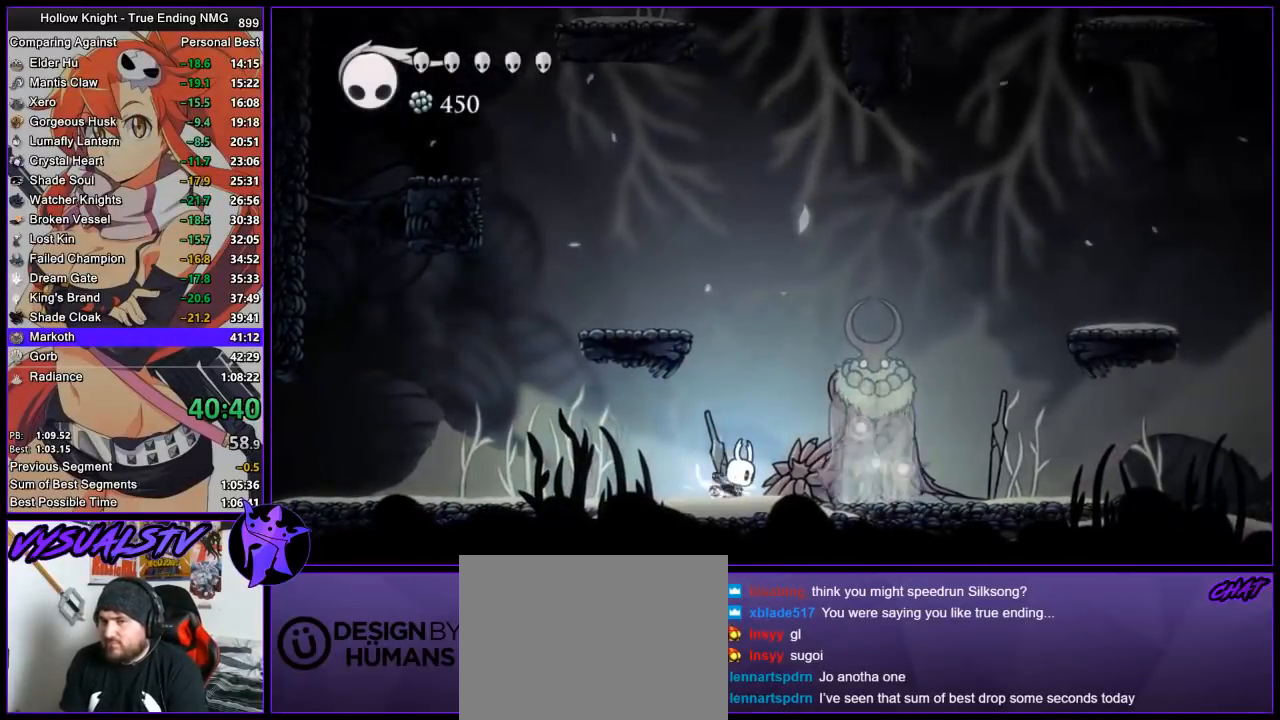
{"buttons": ["TRIANGLE"], "left_stick": "center", "right_stick": "center", "events": []}
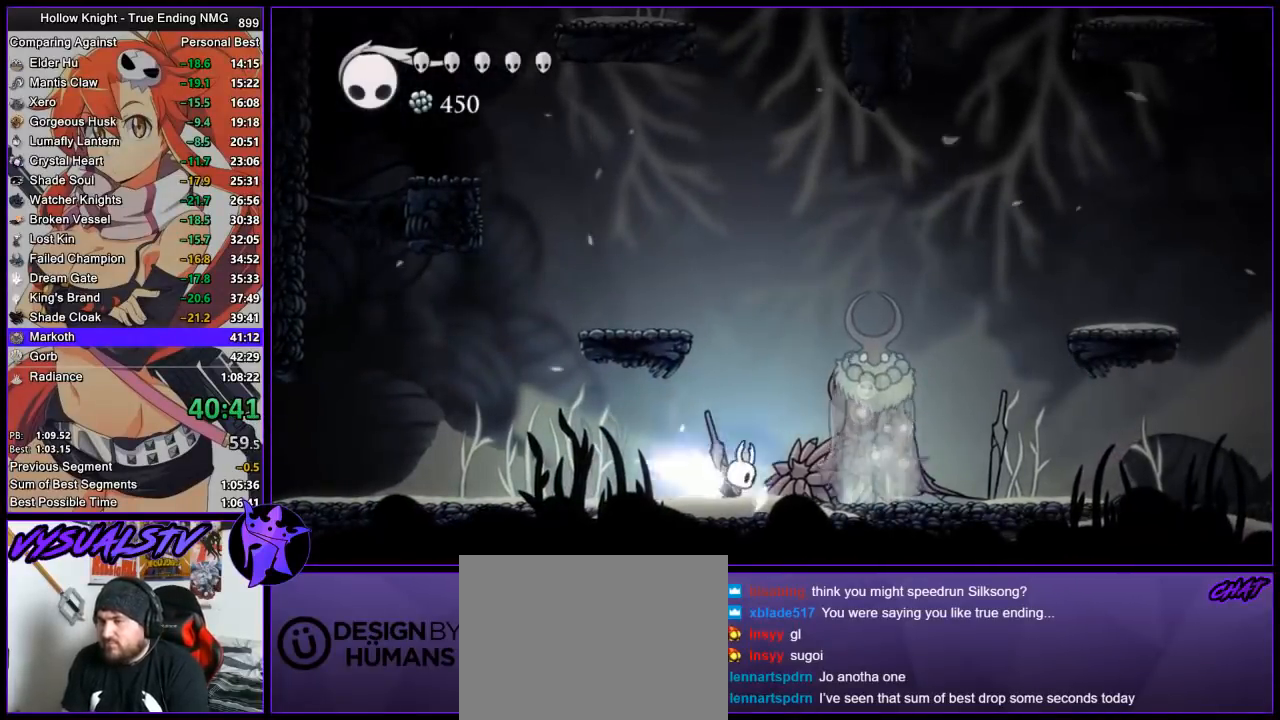
{"buttons": [], "left_stick": "center", "right_stick": "center", "events": [[467, "TRIANGLE", "up"]]}
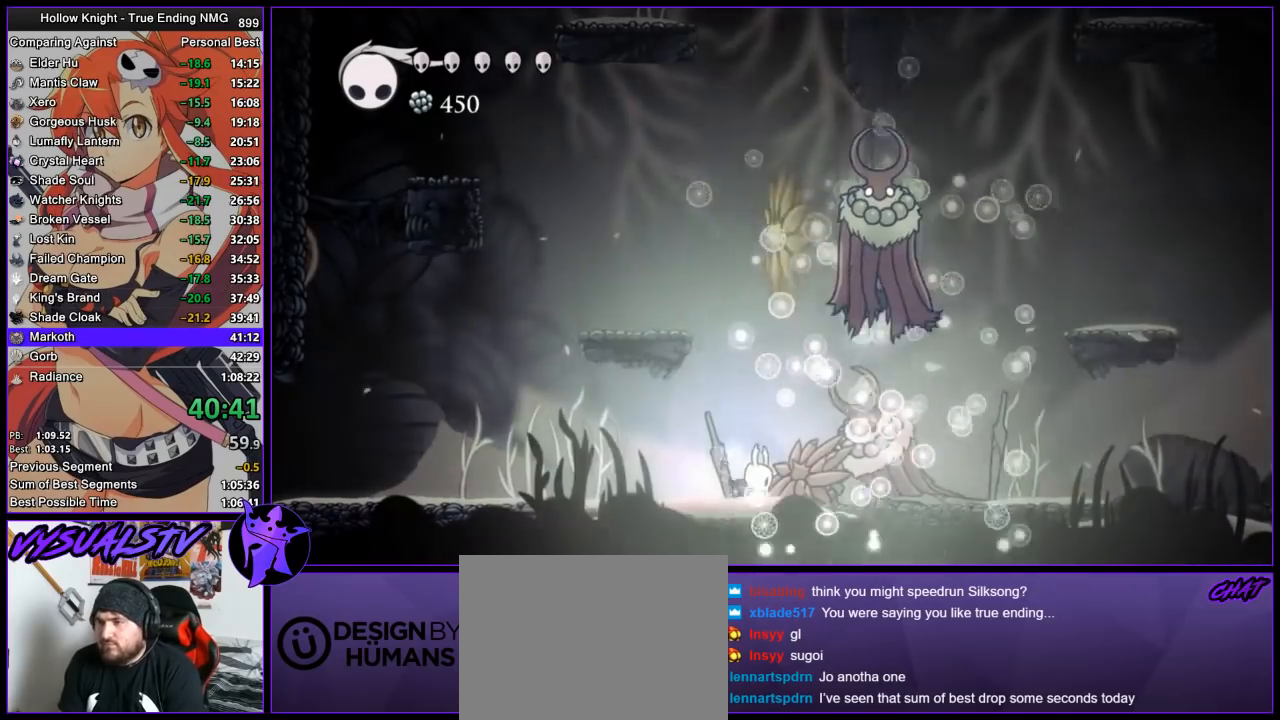
{"buttons": ["CROSS"], "left_stick": "left", "right_stick": "center", "events": [[167, "CROSS", "down"], [333, "left_stick", "left"]]}
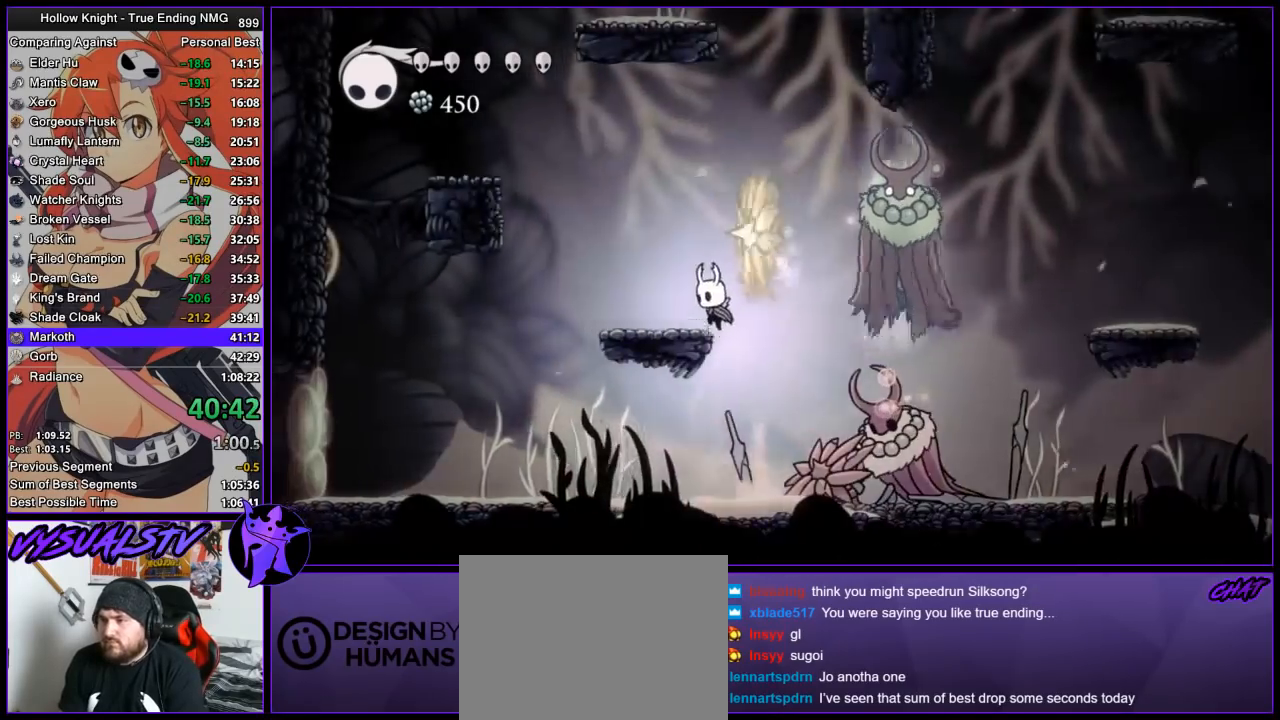
{"buttons": [], "left_stick": "center", "right_stick": "center", "events": [[67, "CROSS", "up"], [200, "CROSS", "down"], [300, "left_stick", "right"], [333, "CROSS", "up"], [467, "left_stick", "center"]]}
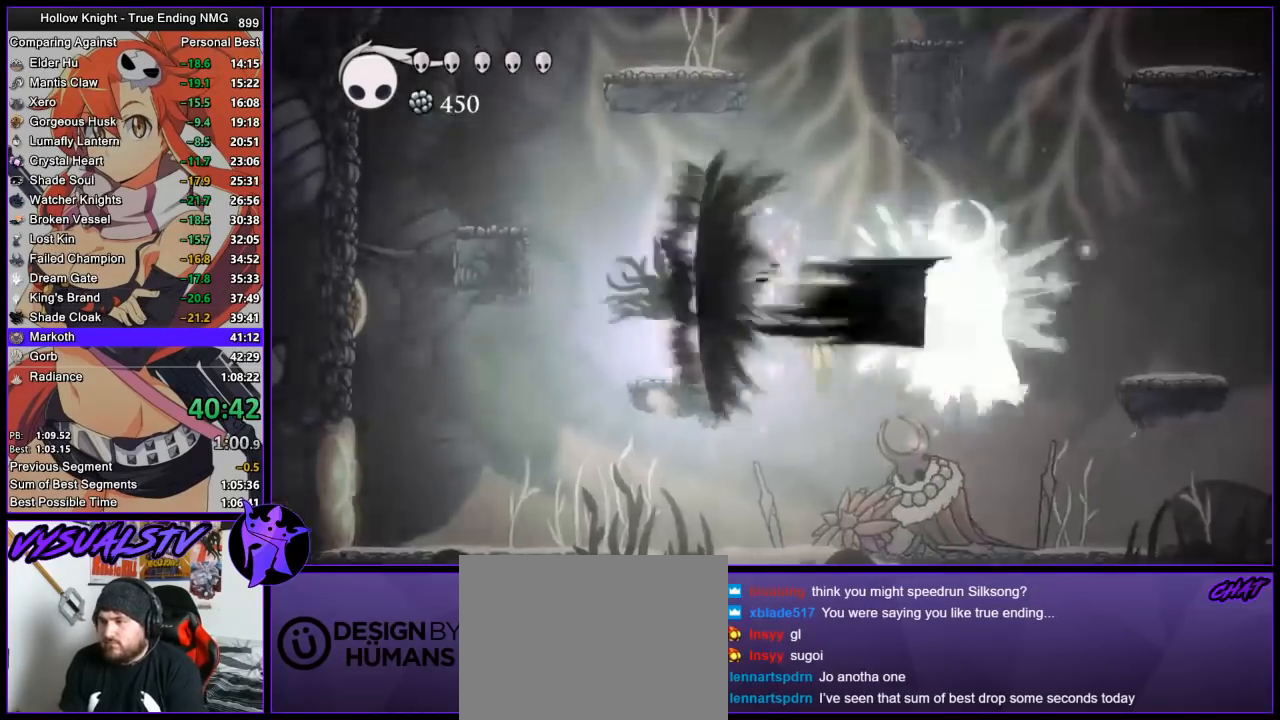
{"buttons": [], "left_stick": "left", "right_stick": "center", "events": [[500, "left_stick", "left"]]}
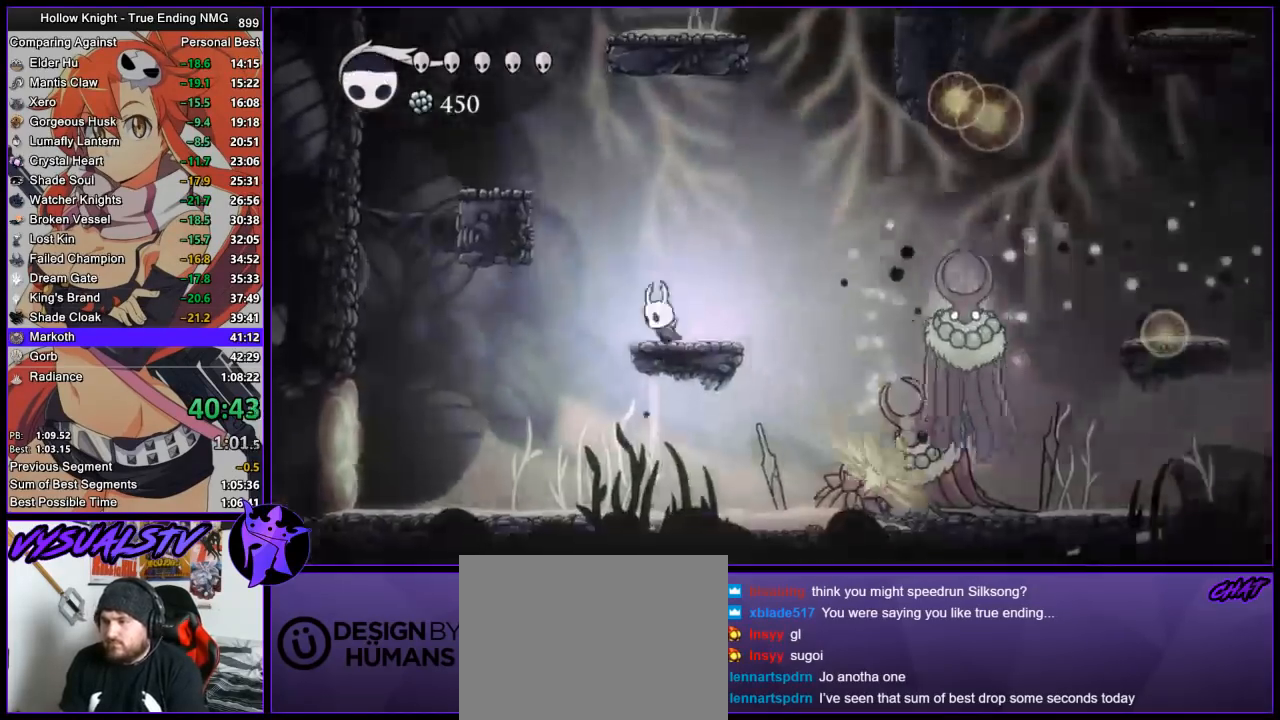
{"buttons": [], "left_stick": "right", "right_stick": "center", "events": [[100, "CROSS", "down"], [200, "CROSS", "up"], [467, "left_stick", "right"]]}
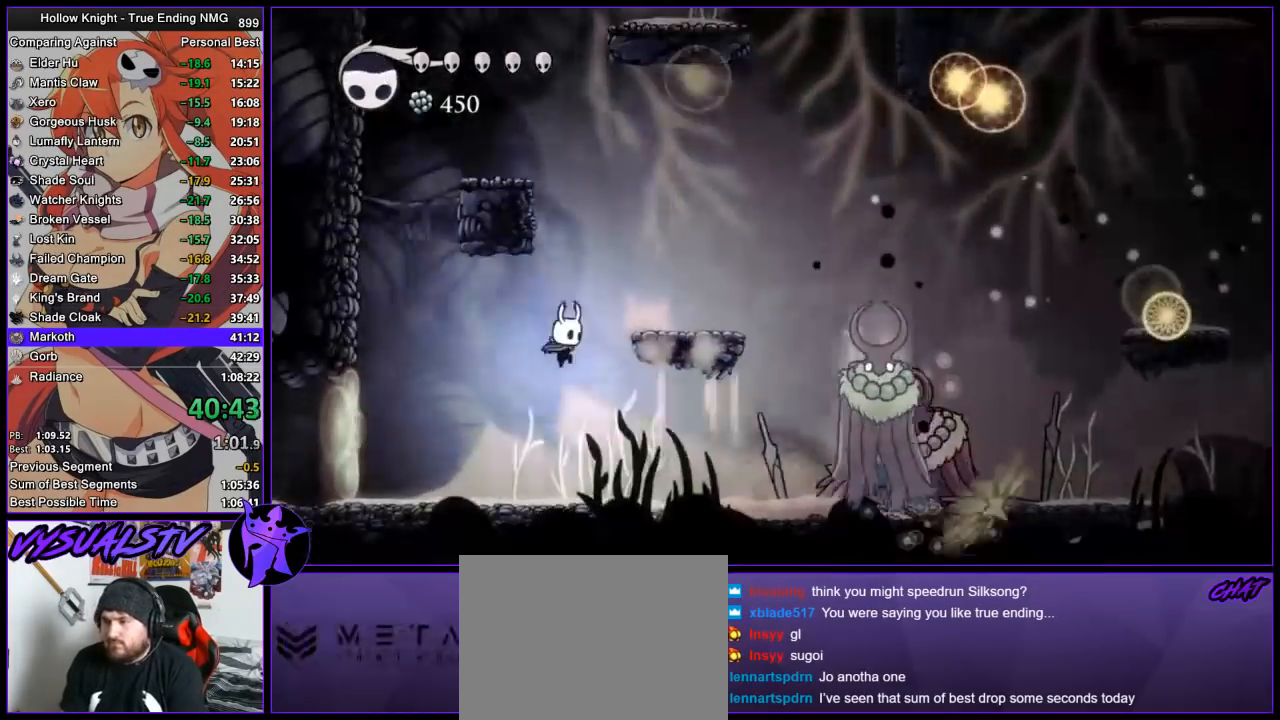
{"buttons": [], "left_stick": "center", "right_stick": "center", "events": [[100, "left_stick", "center"]]}
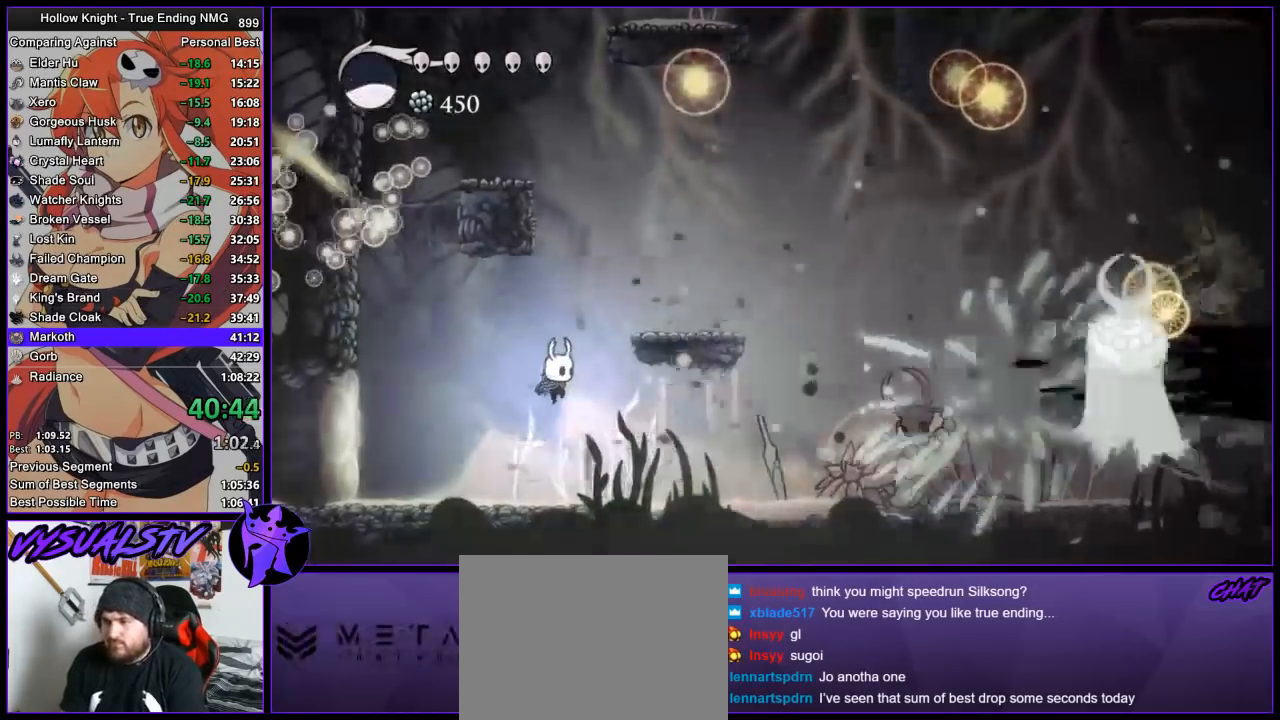
{"buttons": [], "left_stick": "right", "right_stick": "center", "events": [[133, "left_stick", "right"], [267, "R2", "down"], [433, "R2", "up"]]}
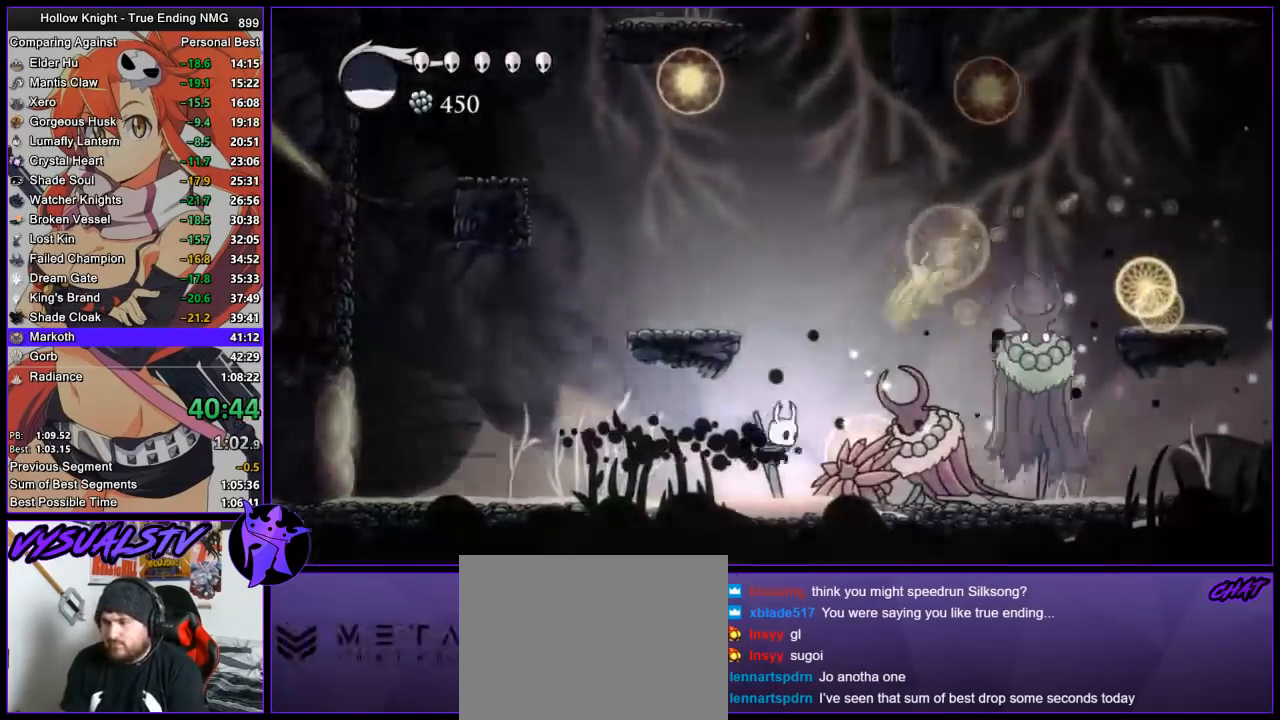
{"buttons": [], "left_stick": "right", "right_stick": "center", "events": [[100, "left_stick", "center"], [233, "left_stick", "left"], [300, "CROSS", "down"], [367, "left_stick", "right"], [500, "CROSS", "up"]]}
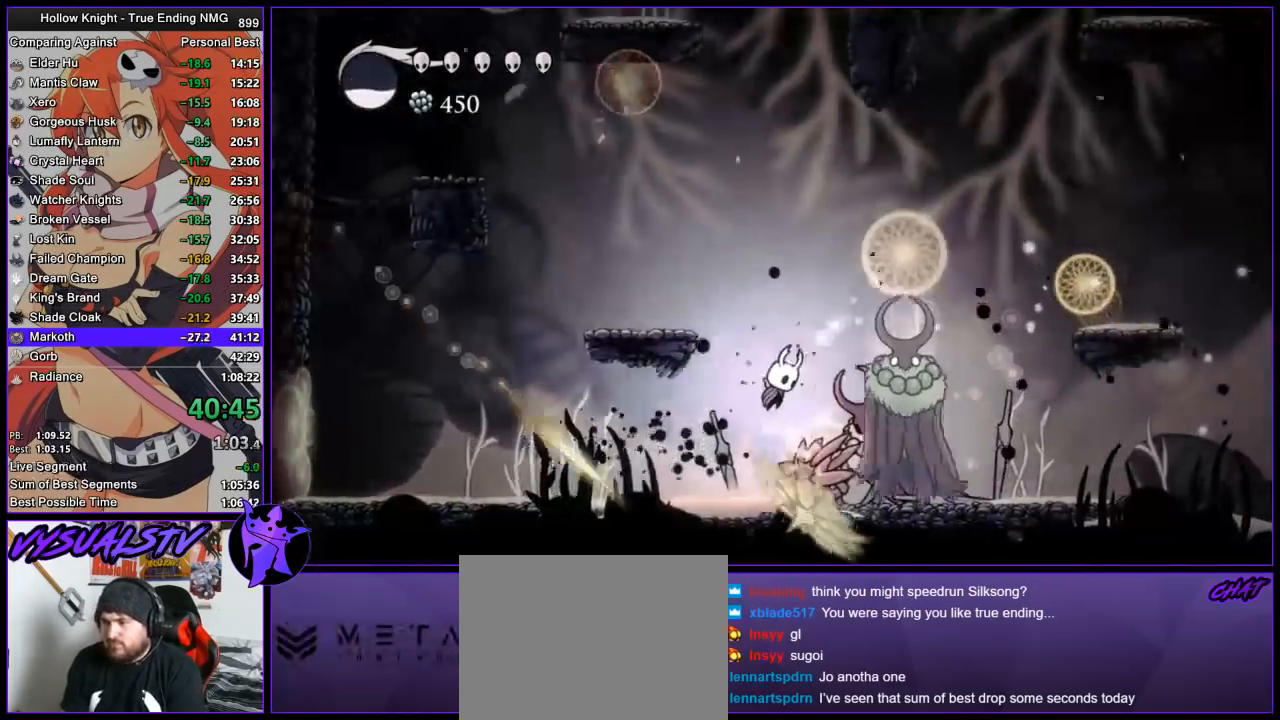
{"buttons": ["CROSS"], "left_stick": "right", "right_stick": "center", "events": [[100, "SQUARE", "down"], [233, "SQUARE", "up"], [233, "left_stick", "center"], [333, "left_stick", "right"], [433, "CROSS", "down"]]}
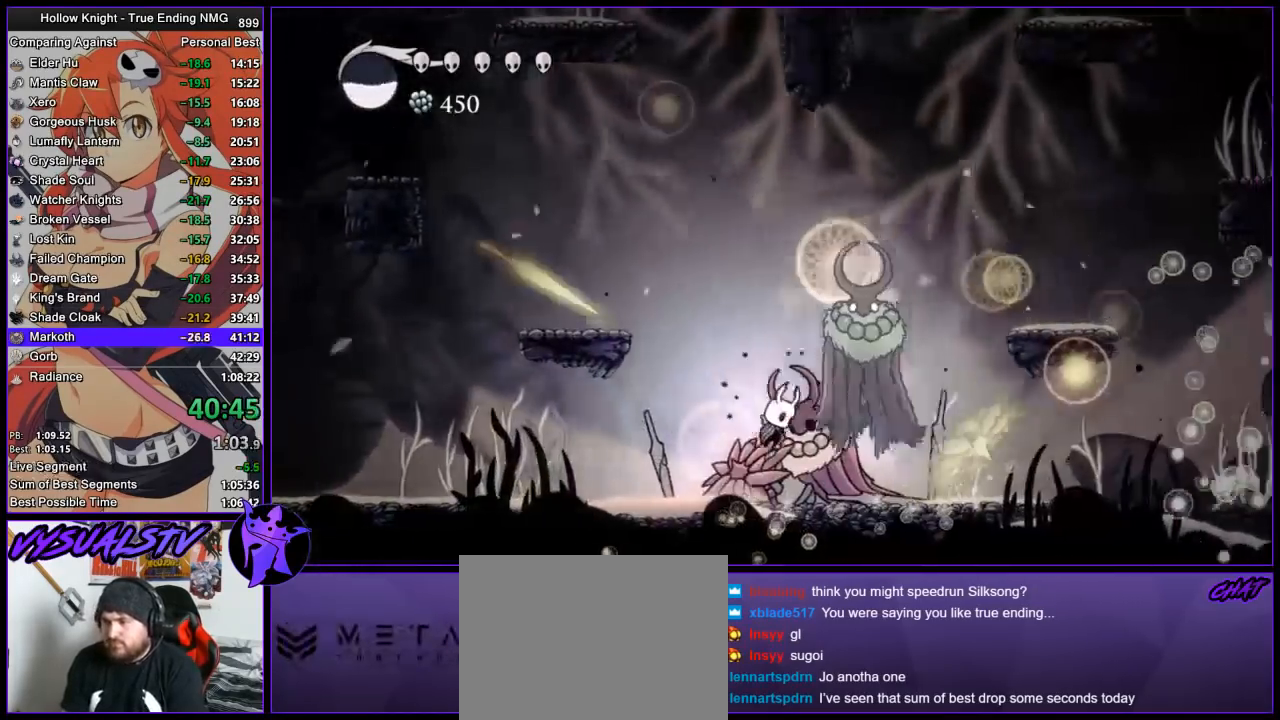
{"buttons": ["SQUARE"], "left_stick": "right", "right_stick": "center", "events": [[33, "left_stick", "center"], [67, "SQUARE", "down"], [267, "CROSS", "up"], [267, "SQUARE", "up"], [333, "left_stick", "right"], [433, "SQUARE", "down"]]}
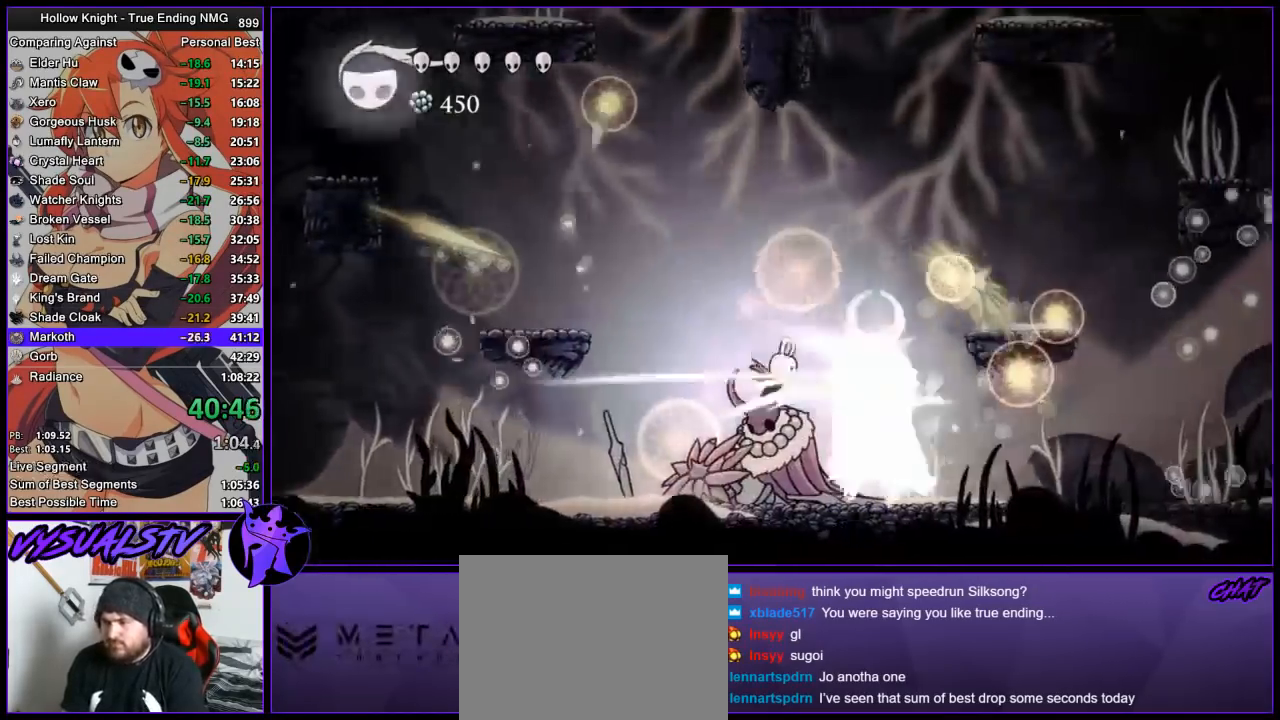
{"buttons": [], "left_stick": "left", "right_stick": "center", "events": [[33, "left_stick", "left"], [67, "SQUARE", "up"], [233, "R2", "down"], [433, "R2", "up"]]}
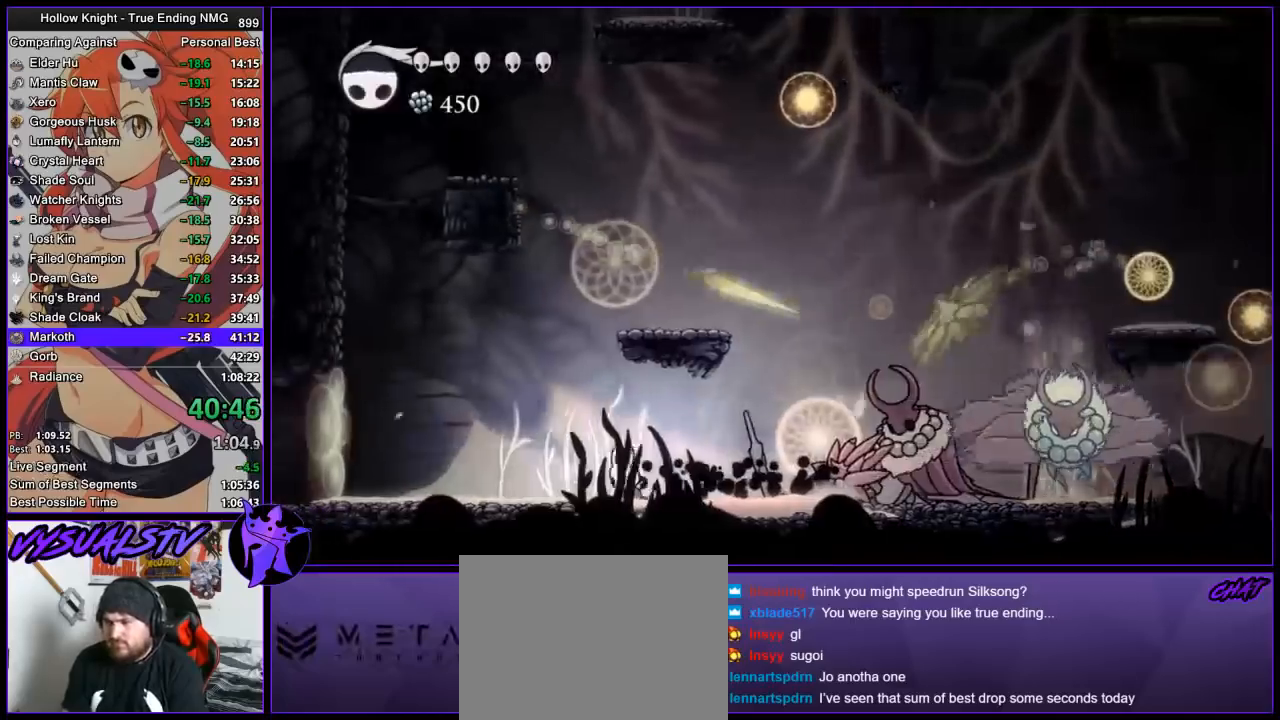
{"buttons": [], "left_stick": "center", "right_stick": "center", "events": [[67, "left_stick", "right"], [100, "CROSS", "down"], [233, "CROSS", "up"], [233, "left_stick", "center"]]}
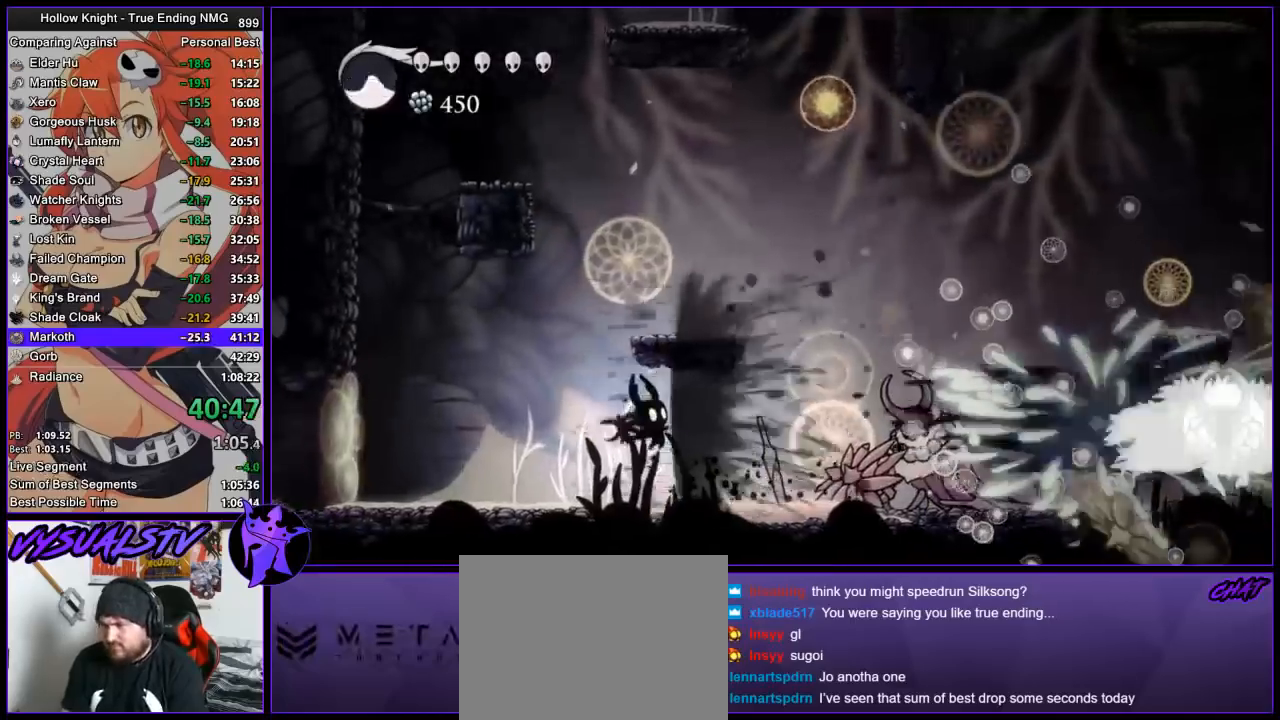
{"buttons": ["CROSS"], "left_stick": "right", "right_stick": "center", "events": [[233, "left_stick", "right"], [500, "CROSS", "down"]]}
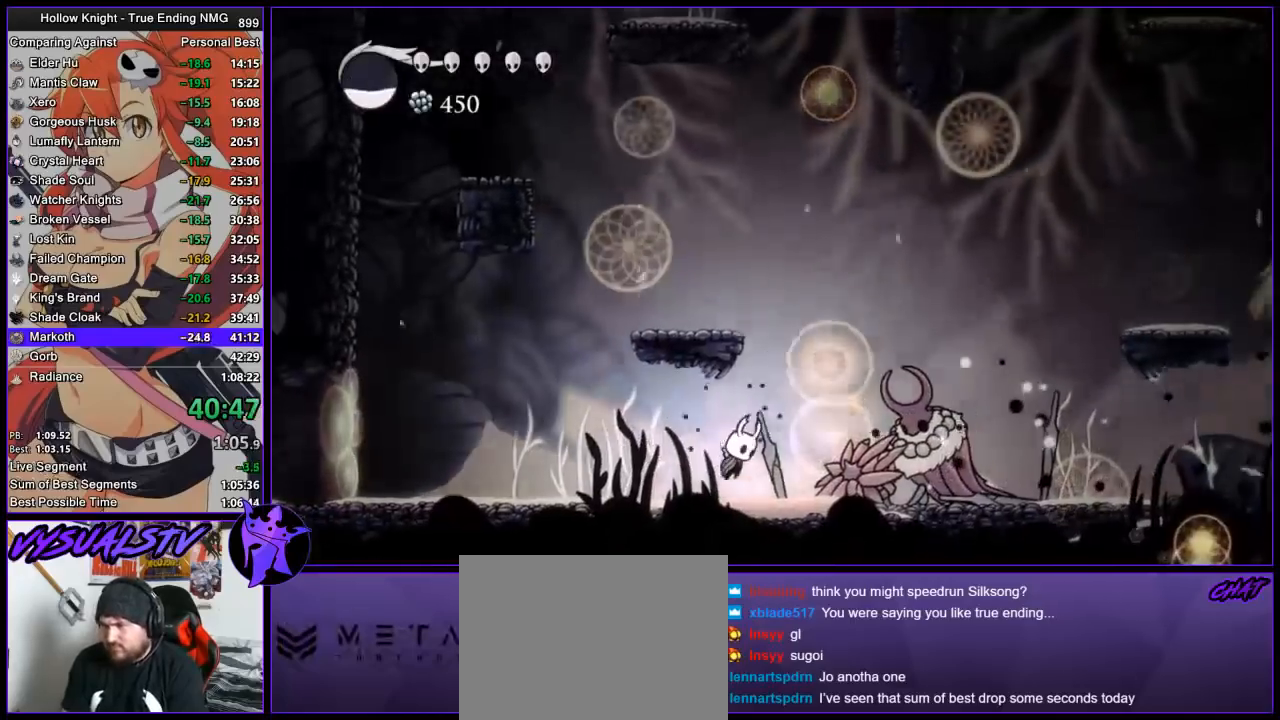
{"buttons": [], "left_stick": "right", "right_stick": "center", "events": [[133, "CROSS", "up"]]}
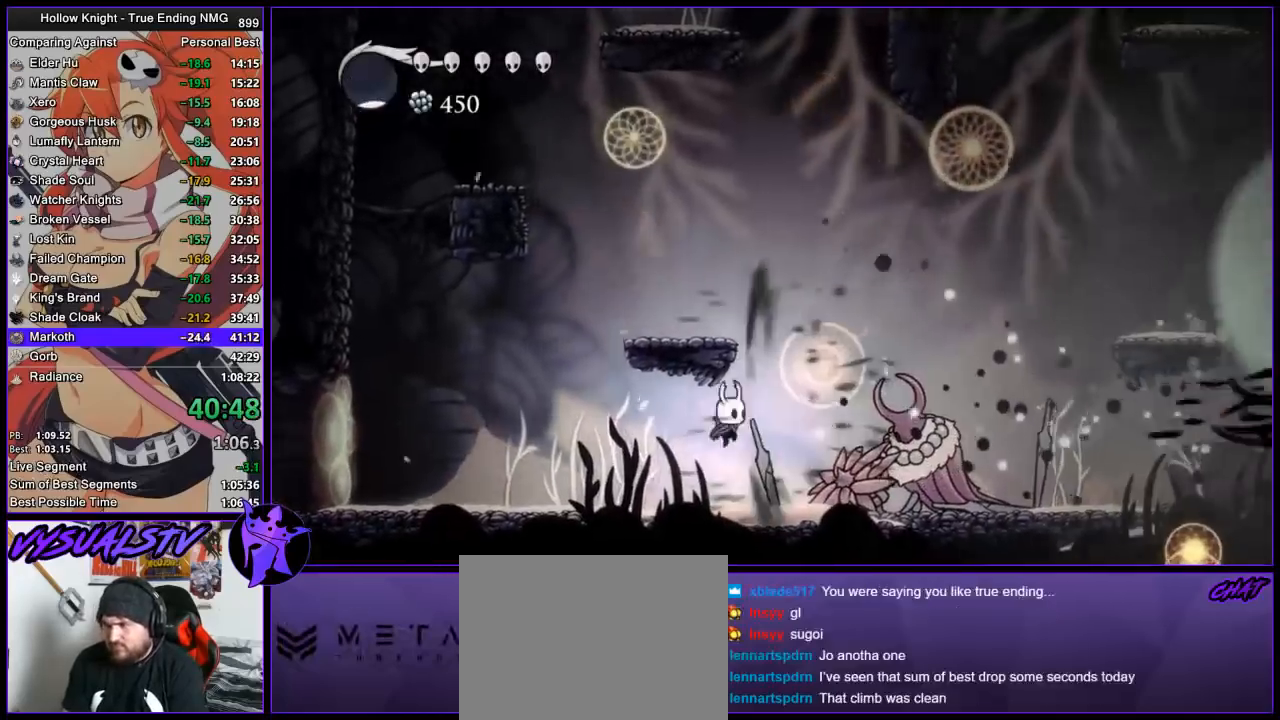
{"buttons": [], "left_stick": "right", "right_stick": "center", "events": []}
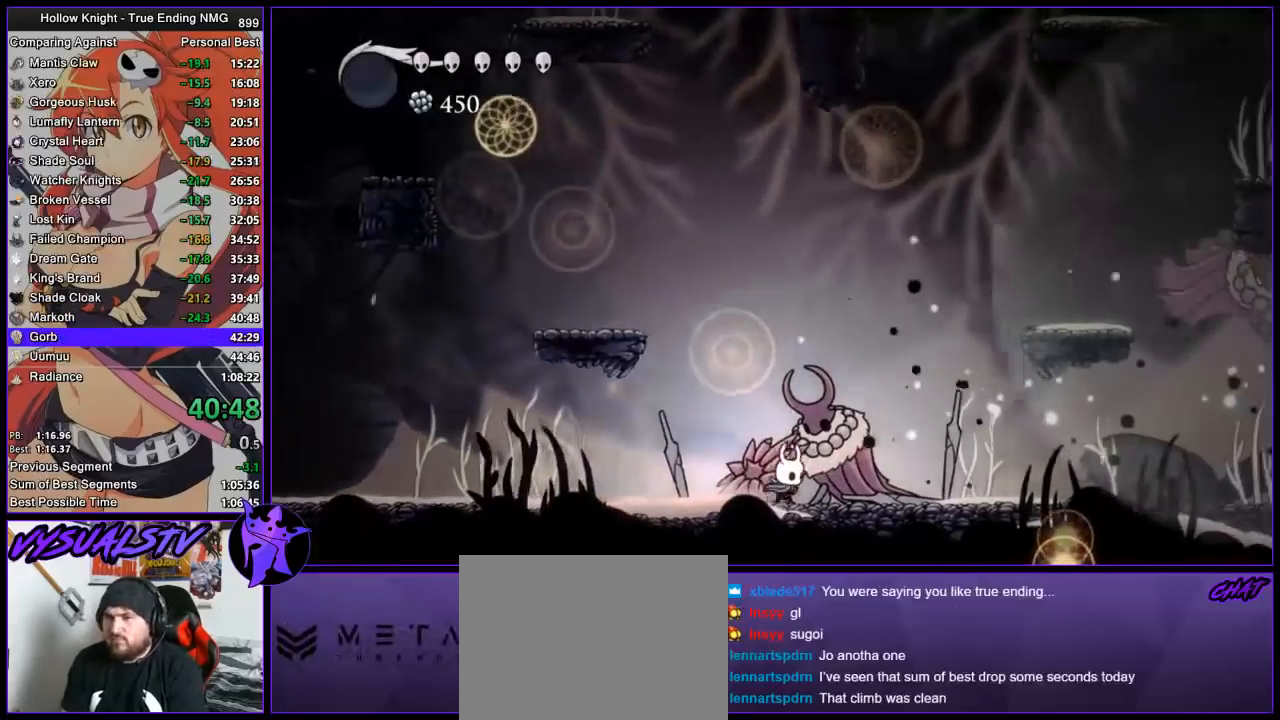
{"buttons": [], "left_stick": "left", "right_stick": "center", "events": [[433, "left_stick", "left"]]}